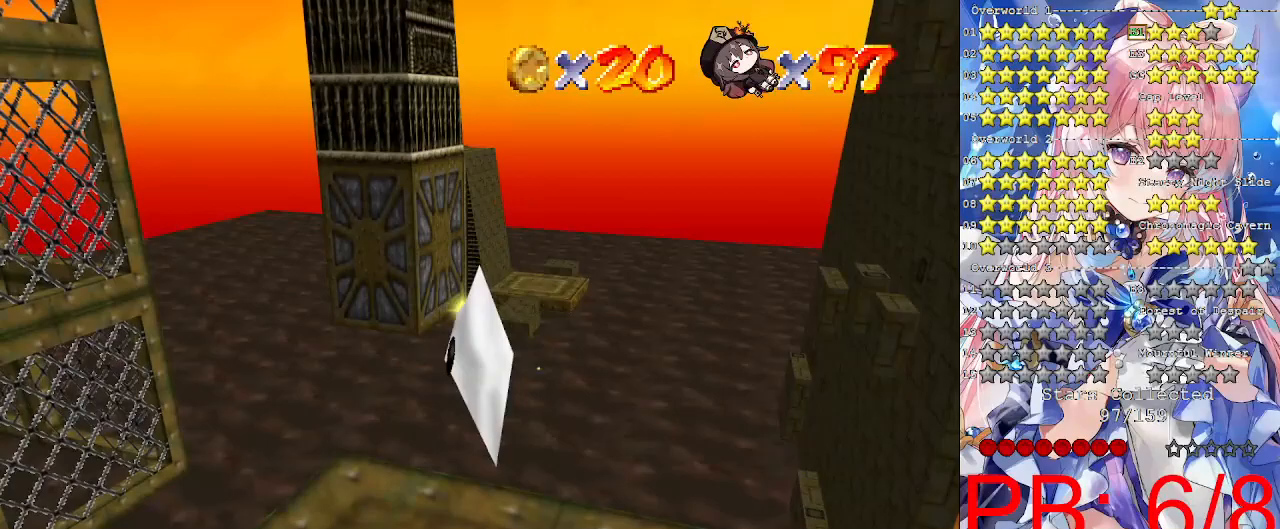
Gameplay with a controller (PlayStation layout); each line is a JSON object with the inputs held at the frame after it. "events" lists button and stick changes between this image and that frame as [ms after this image, input, new state], when the widget could be followed in between. Not read: R3.
{"buttons": [], "left_stick": "center", "right_stick": "center", "events": []}
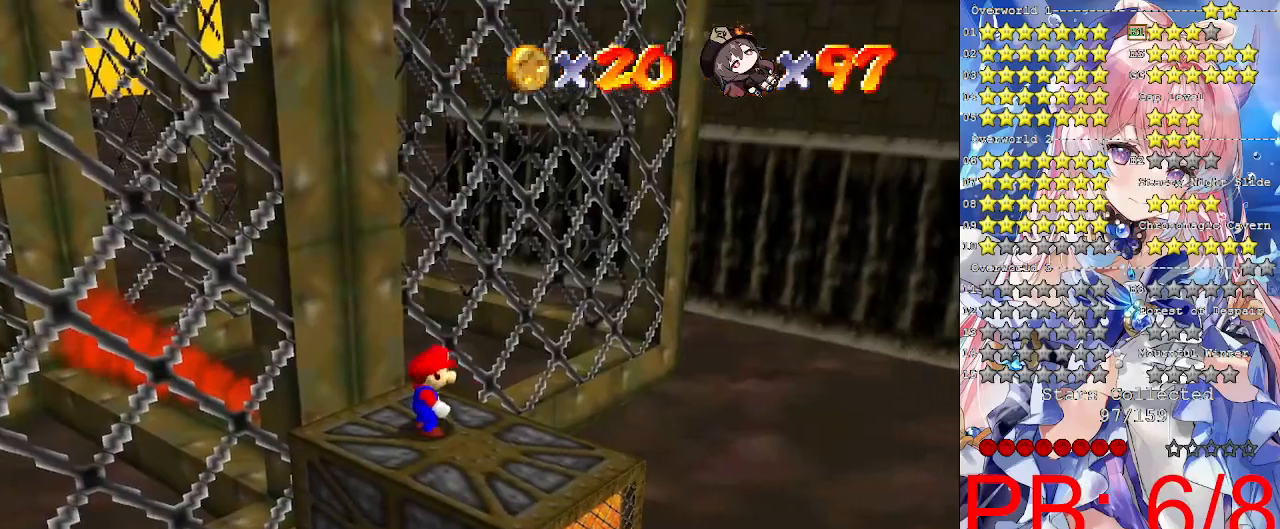
{"buttons": [], "left_stick": "up", "right_stick": "center", "events": [[100, "right_stick", "right"], [200, "right_stick", "center"], [467, "left_stick", "up"]]}
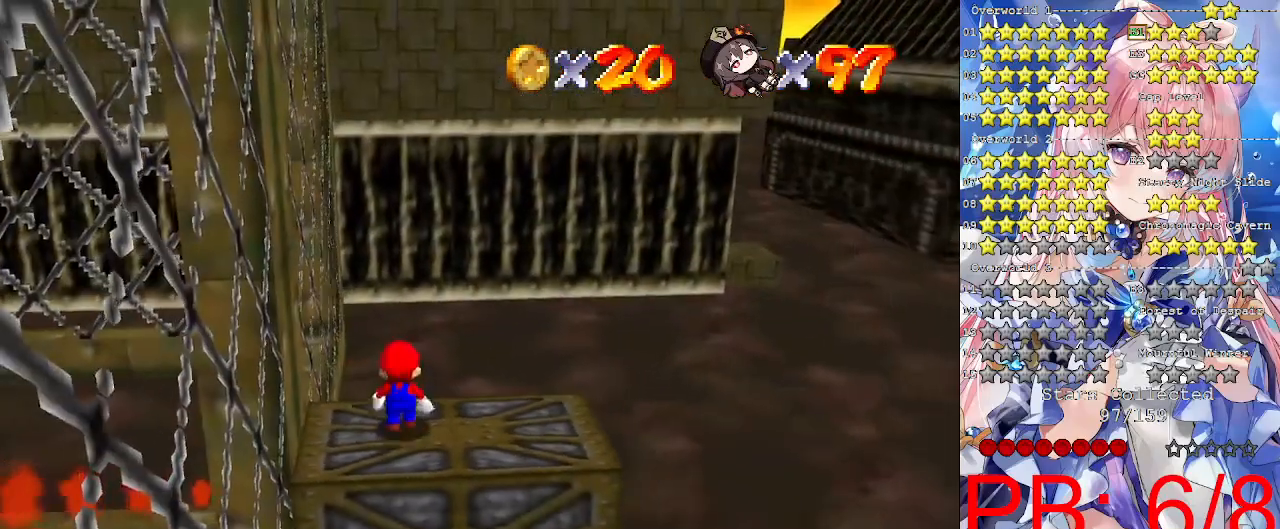
{"buttons": [], "left_stick": "down-left", "right_stick": "center", "events": [[67, "left_stick", "center"], [267, "CROSS", "down"], [367, "left_stick", "down-left"], [400, "CROSS", "up"]]}
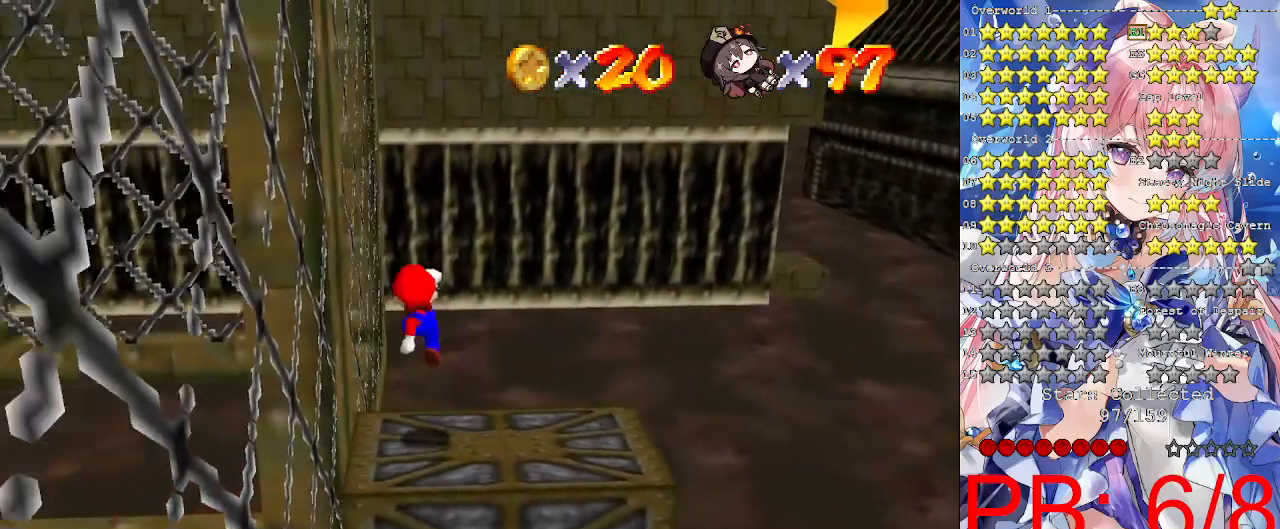
{"buttons": [], "left_stick": "up", "right_stick": "center", "events": [[233, "left_stick", "center"], [433, "left_stick", "up"]]}
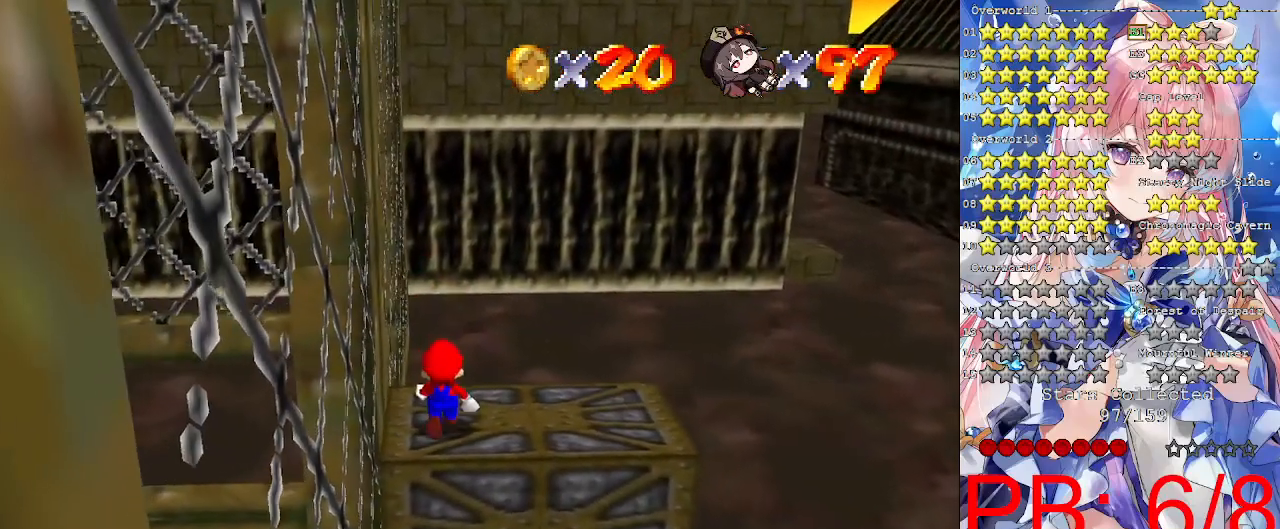
{"buttons": [], "left_stick": "left", "right_stick": "center", "events": [[33, "left_stick", "center"], [333, "CROSS", "down"], [433, "CROSS", "up"], [433, "left_stick", "left"]]}
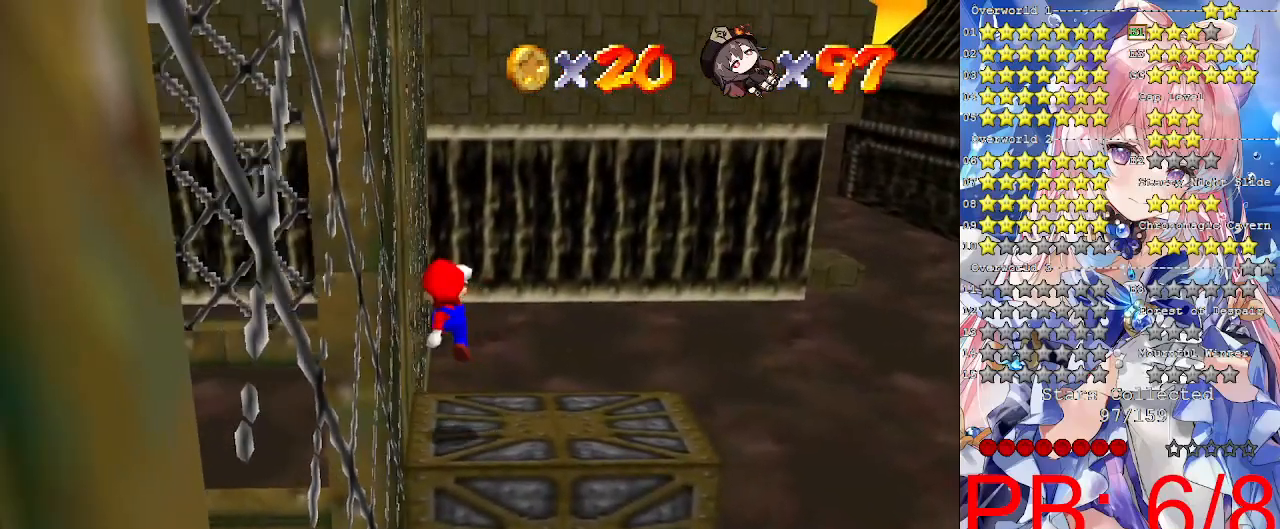
{"buttons": [], "left_stick": "center", "right_stick": "center", "events": [[33, "left_stick", "down-left"], [133, "left_stick", "center"]]}
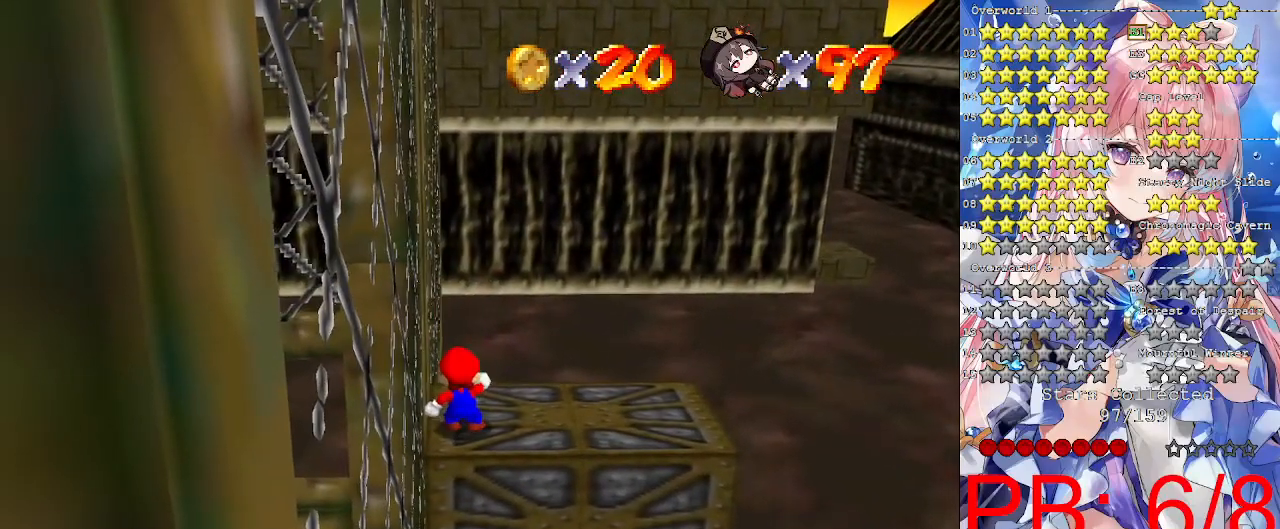
{"buttons": [], "left_stick": "center", "right_stick": "center", "events": [[133, "CROSS", "down"], [200, "CROSS", "up"], [267, "left_stick", "down"], [433, "left_stick", "center"]]}
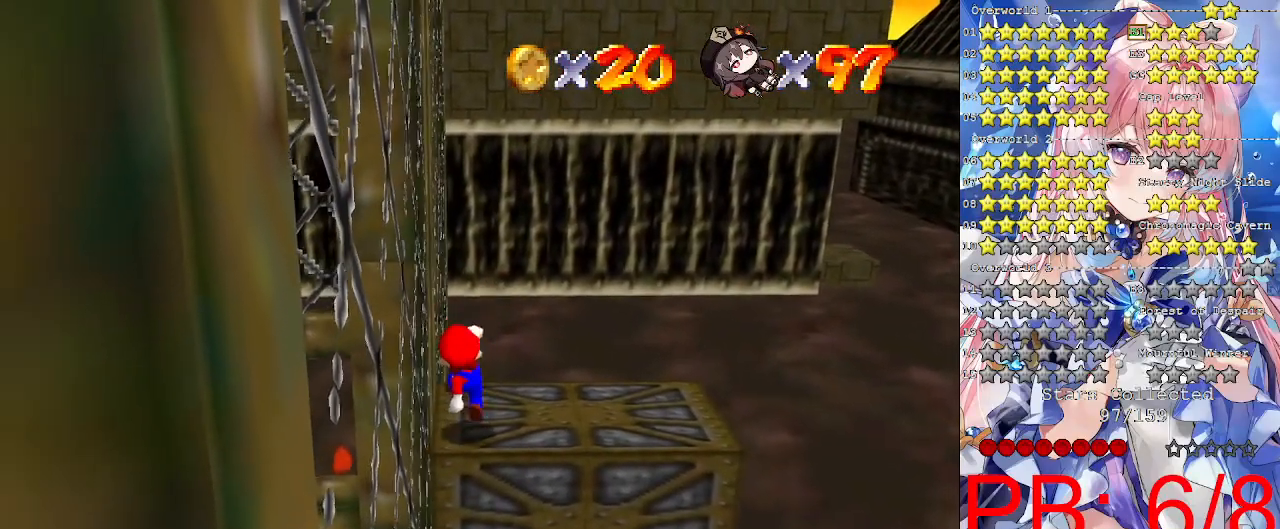
{"buttons": [], "left_stick": "up", "right_stick": "center", "events": [[267, "left_stick", "up"]]}
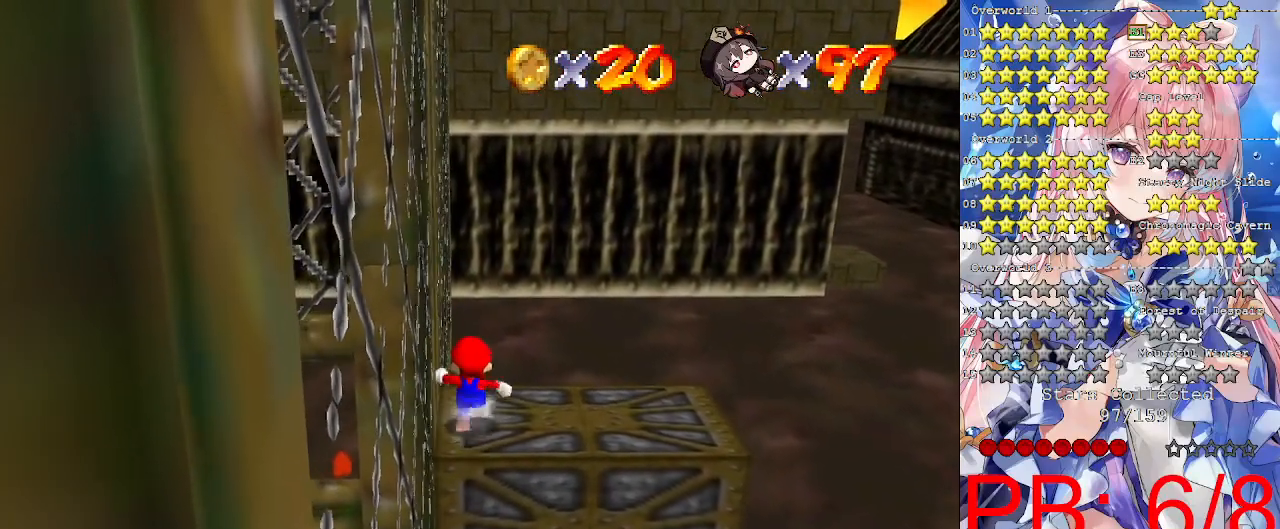
{"buttons": ["L2", "R1"], "left_stick": "down", "right_stick": "center", "events": [[233, "CROSS", "down"], [233, "L2", "down"], [300, "left_stick", "down"], [333, "CROSS", "up"], [500, "R1", "down"]]}
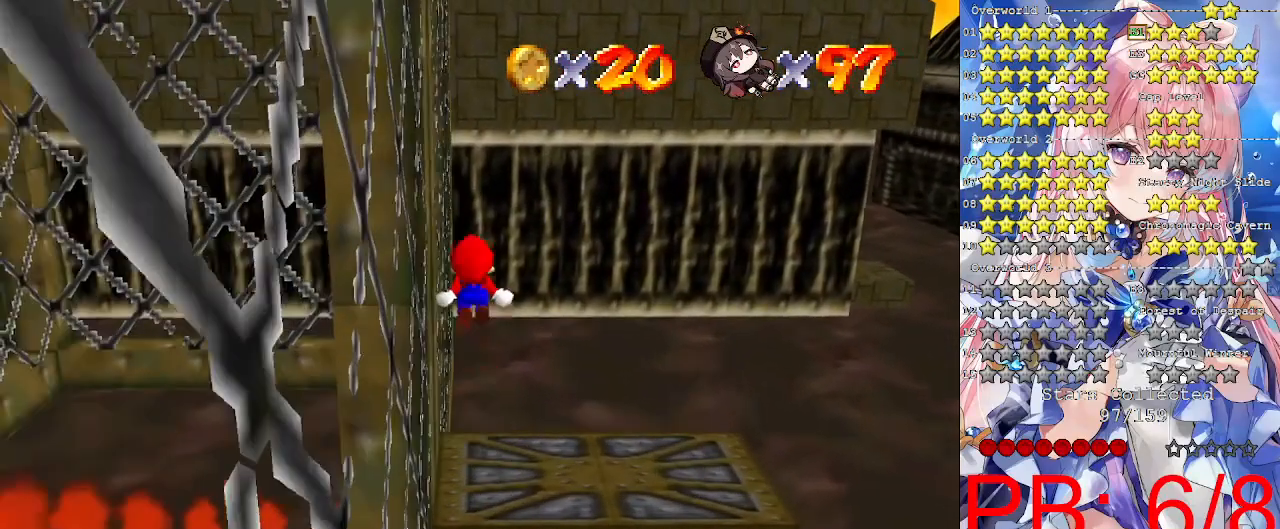
{"buttons": ["L2", "R1"], "left_stick": "down", "right_stick": "center", "events": []}